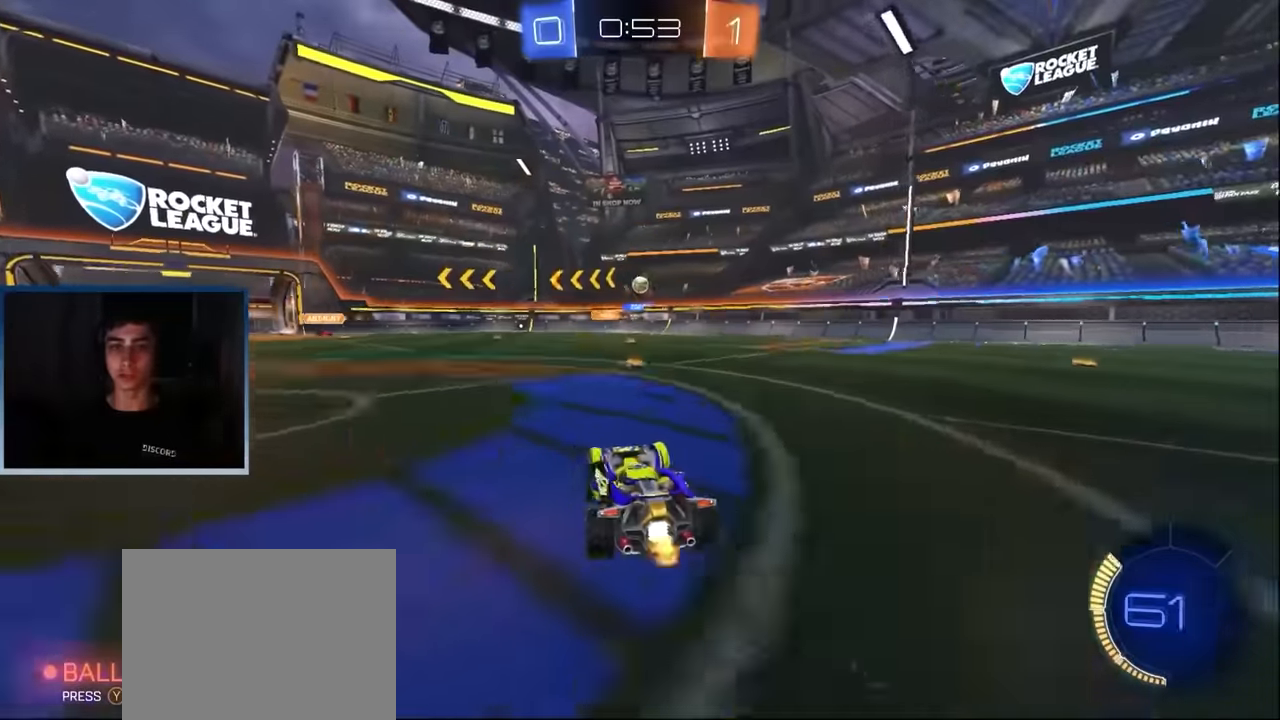
Gameplay with a controller (PlayStation layout); each line is a JSON object with the inputs held at the frame after it. "events" lists button and stick changes between this image and that frame as [ms after this image, input, new state], when the widget could be followed in between. Not read: R3 right_stick.
{"buttons": ["R2"], "left_stick": "right", "events": [[50, "L2", "down"], [100, "R2", "up"], [183, "left_stick", "right"], [200, "L2", "up"], [400, "R2", "down"]]}
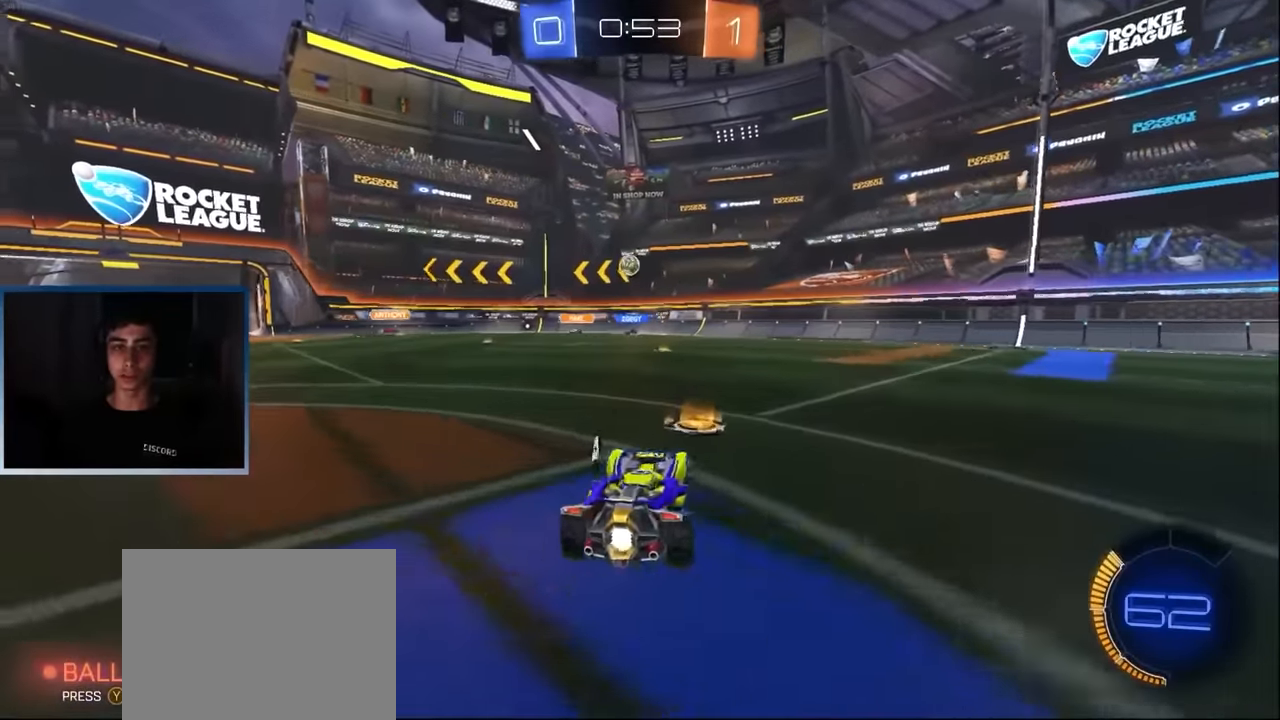
{"buttons": ["L1", "R2"], "left_stick": "up-right", "events": [[383, "L1", "down"], [400, "left_stick", "up-right"]]}
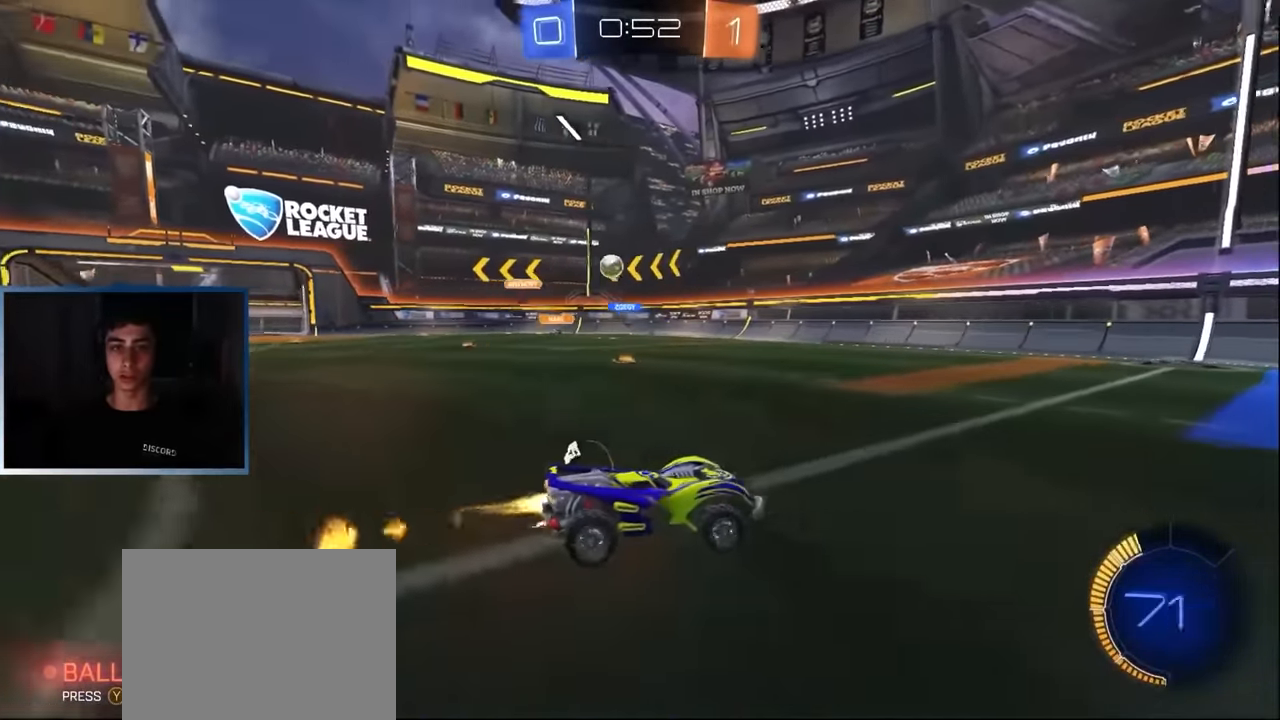
{"buttons": ["R2"], "left_stick": "center", "events": [[83, "L1", "up"], [100, "left_stick", "center"], [267, "left_stick", "up-right"], [467, "left_stick", "center"]]}
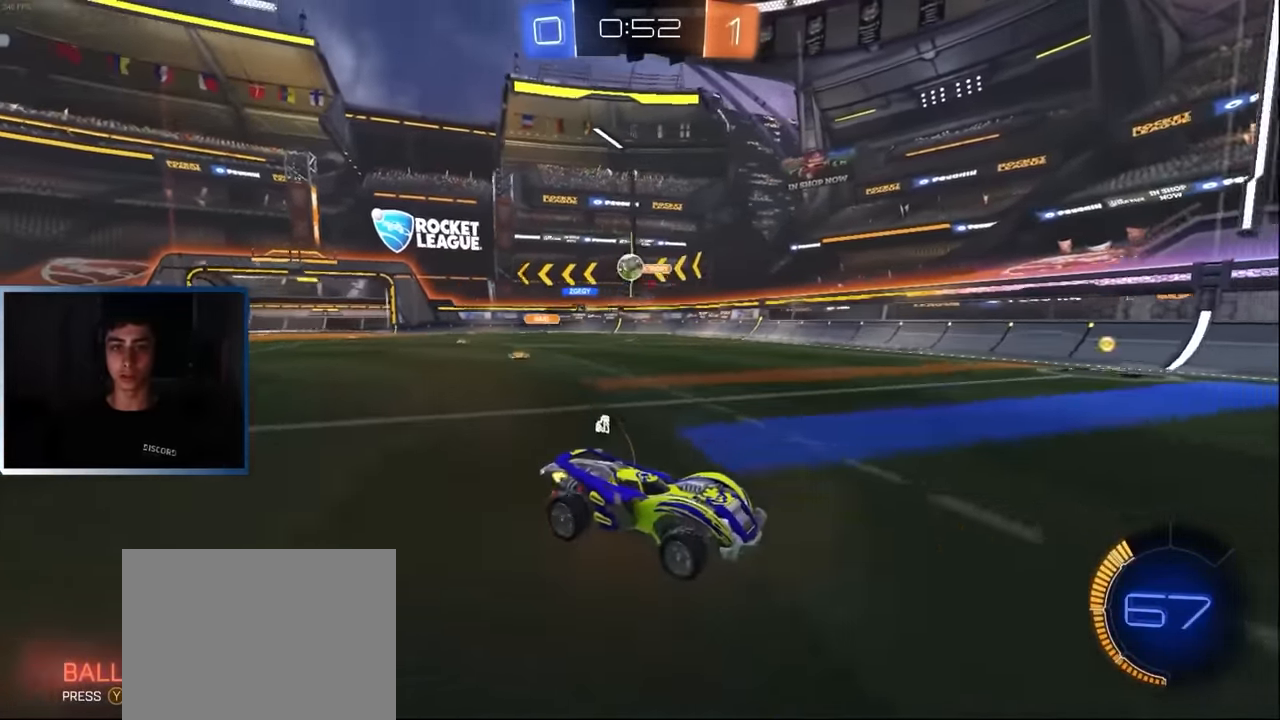
{"buttons": ["L1", "R2"], "left_stick": "center", "events": [[217, "L1", "down"], [250, "TRIANGLE", "down"], [300, "left_stick", "up-right"], [383, "TRIANGLE", "up"], [400, "left_stick", "center"]]}
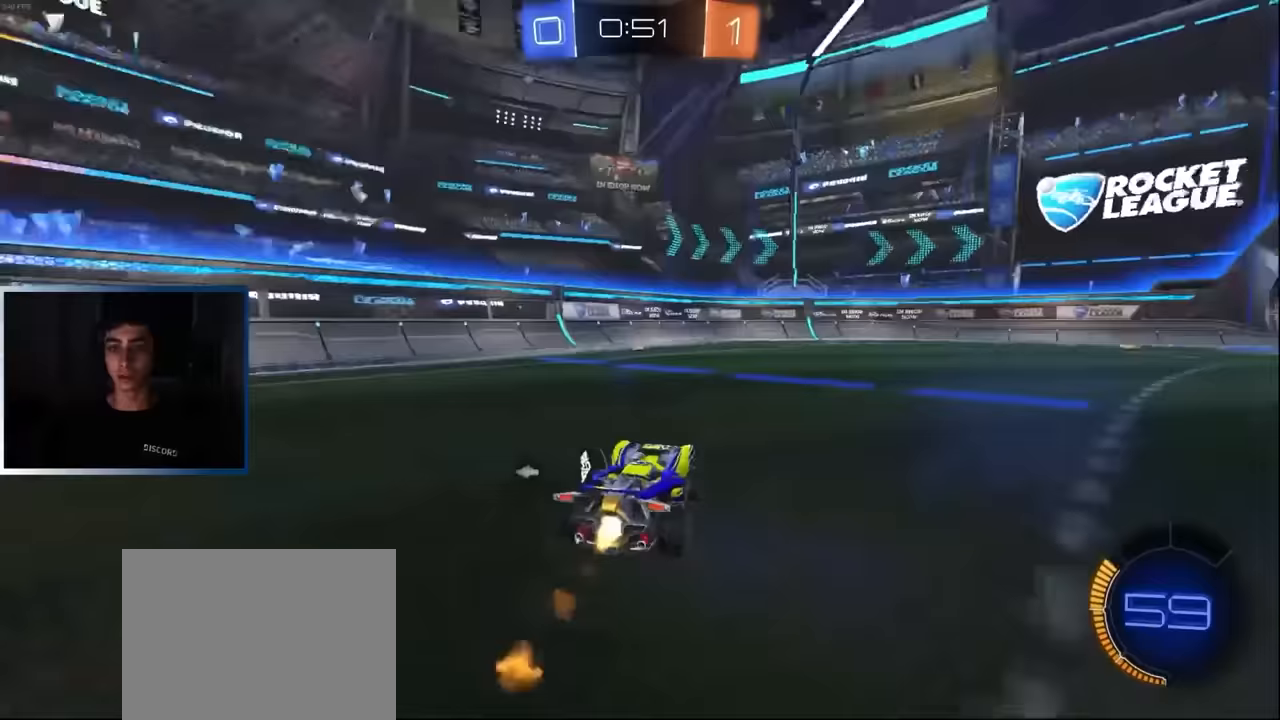
{"buttons": ["L1", "R2"], "left_stick": "center", "events": [[17, "L1", "up"], [267, "left_stick", "up-right"], [300, "L1", "down"], [383, "left_stick", "center"]]}
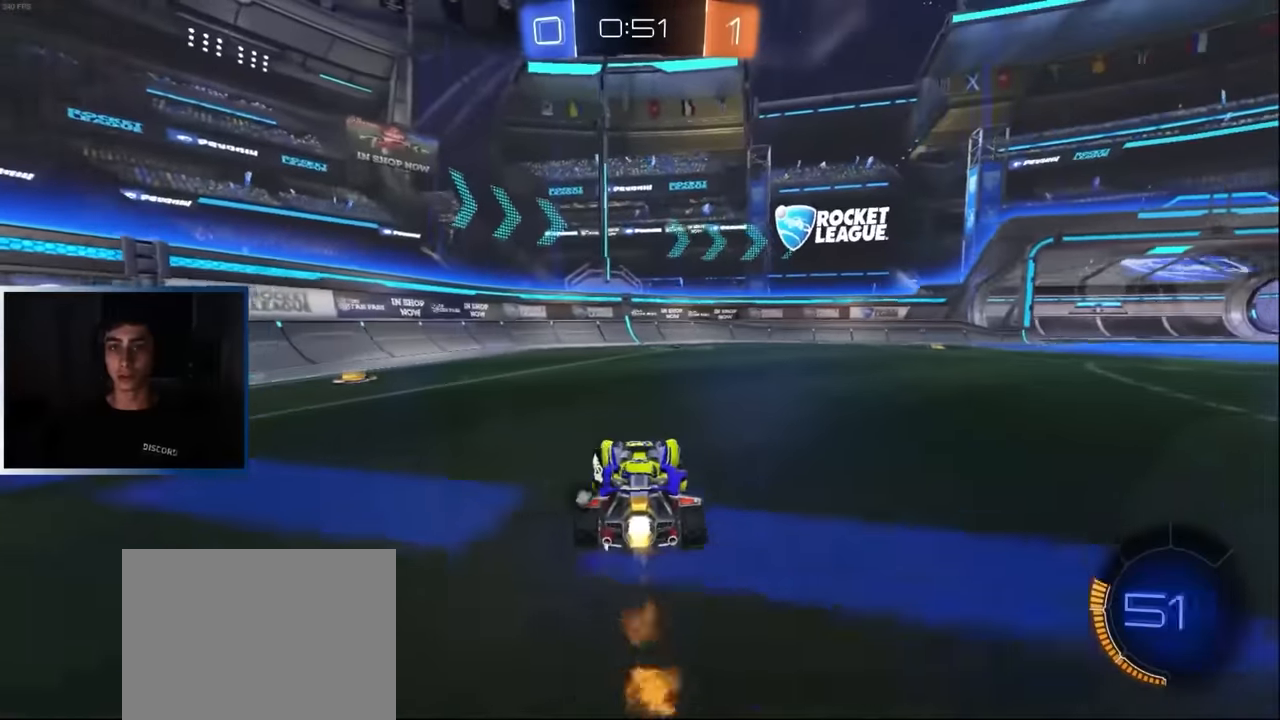
{"buttons": ["R2"], "left_stick": "center", "events": [[67, "L1", "up"], [67, "TRIANGLE", "down"], [183, "TRIANGLE", "up"], [183, "left_stick", "right"], [283, "left_stick", "center"]]}
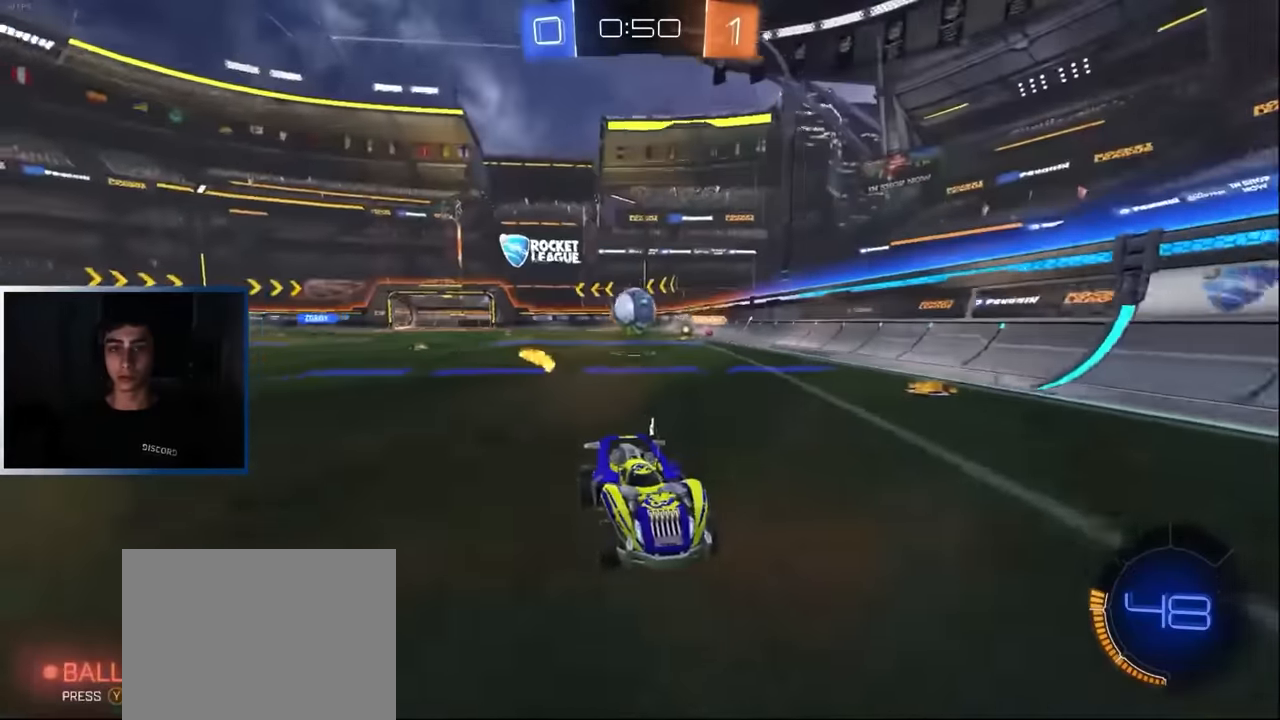
{"buttons": ["R2"], "left_stick": "center", "events": [[183, "left_stick", "up-right"], [267, "L2", "down"], [283, "R2", "up"], [400, "L2", "up"], [483, "R2", "down"], [500, "left_stick", "center"]]}
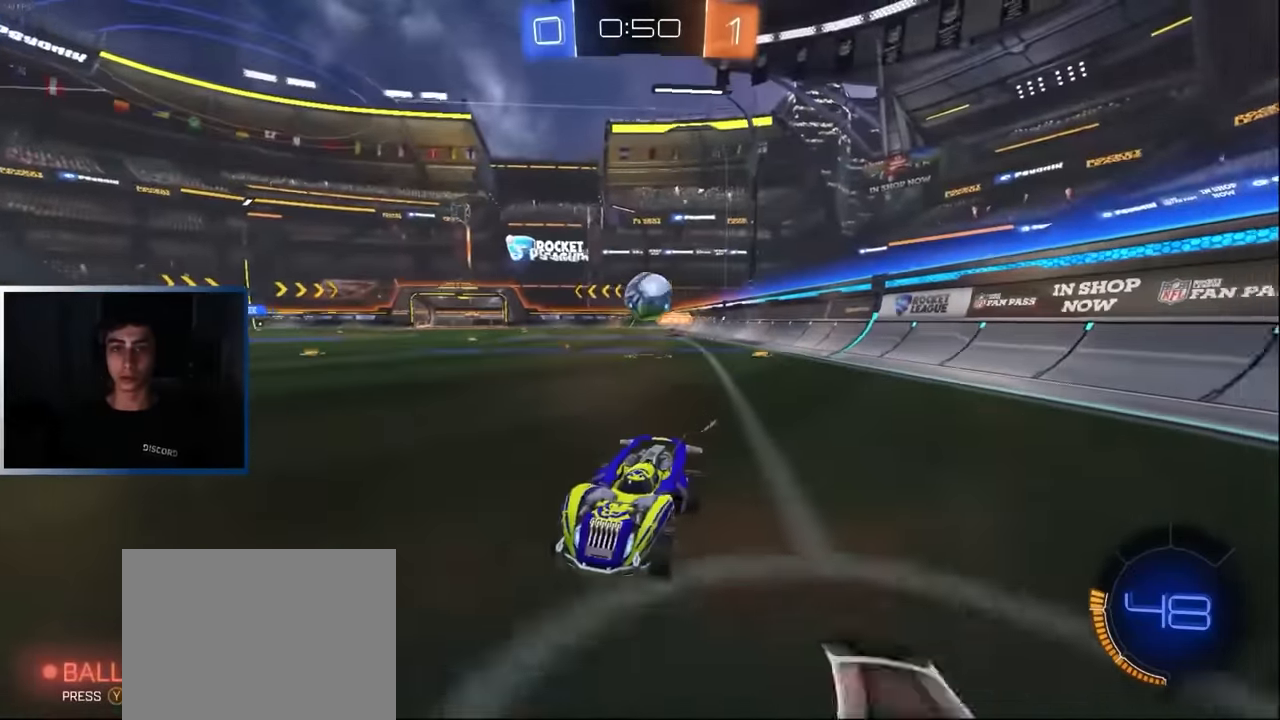
{"buttons": ["R2"], "left_stick": "up-right", "events": [[50, "left_stick", "left"], [183, "left_stick", "center"], [200, "L2", "down"], [250, "left_stick", "up-right"], [300, "L2", "up"]]}
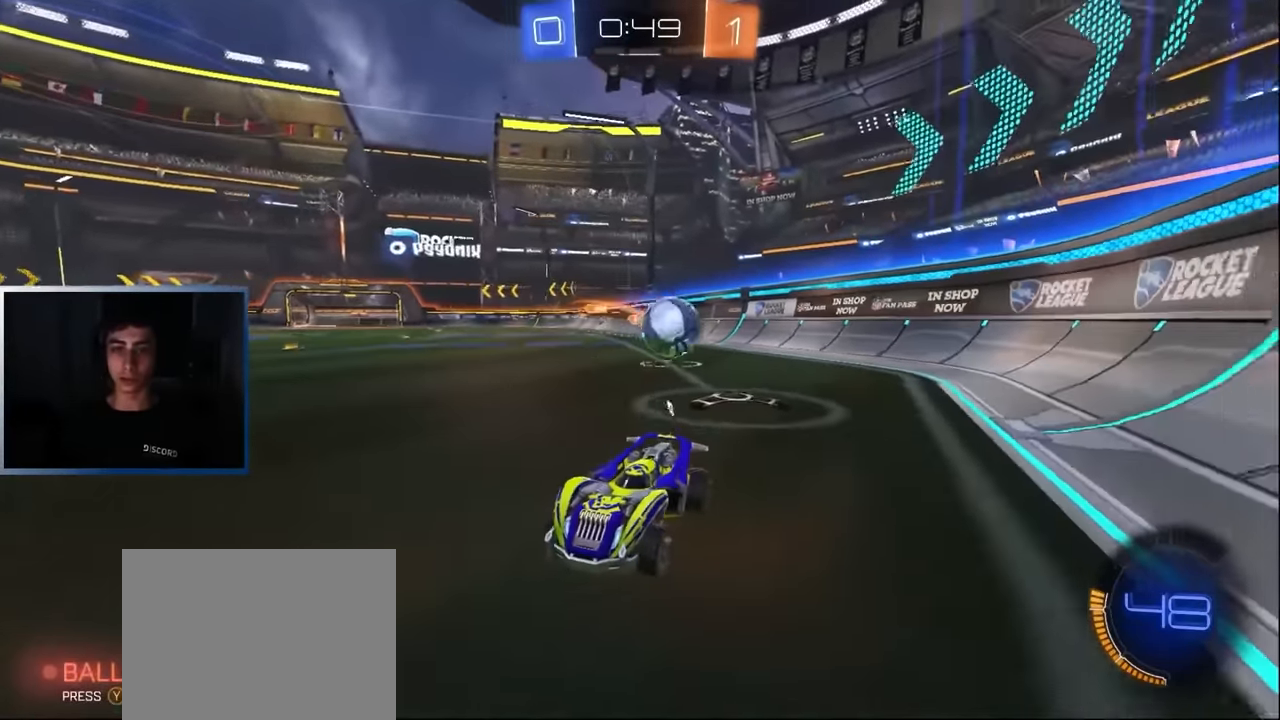
{"buttons": ["R2"], "left_stick": "left", "events": [[267, "left_stick", "left"], [400, "R1", "down"], [500, "R1", "up"]]}
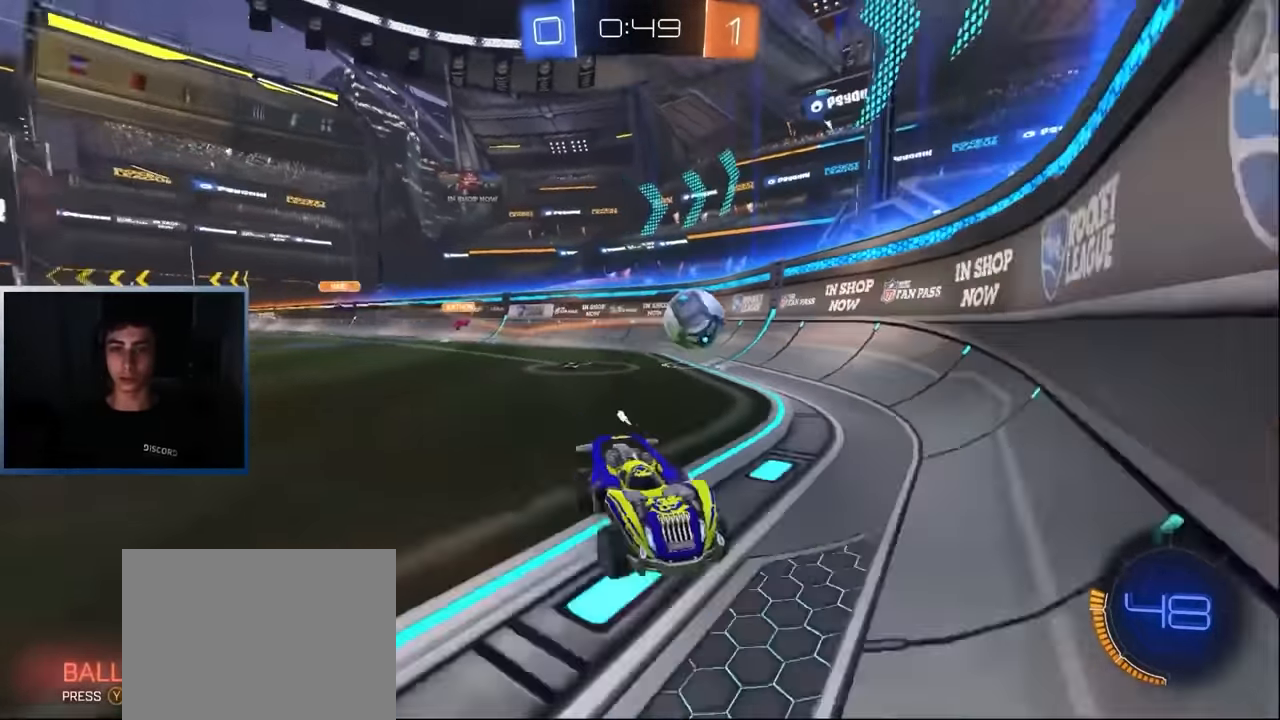
{"buttons": ["L1", "R2"], "left_stick": "left", "events": [[117, "R1", "down"], [183, "R1", "up"], [500, "L1", "down"]]}
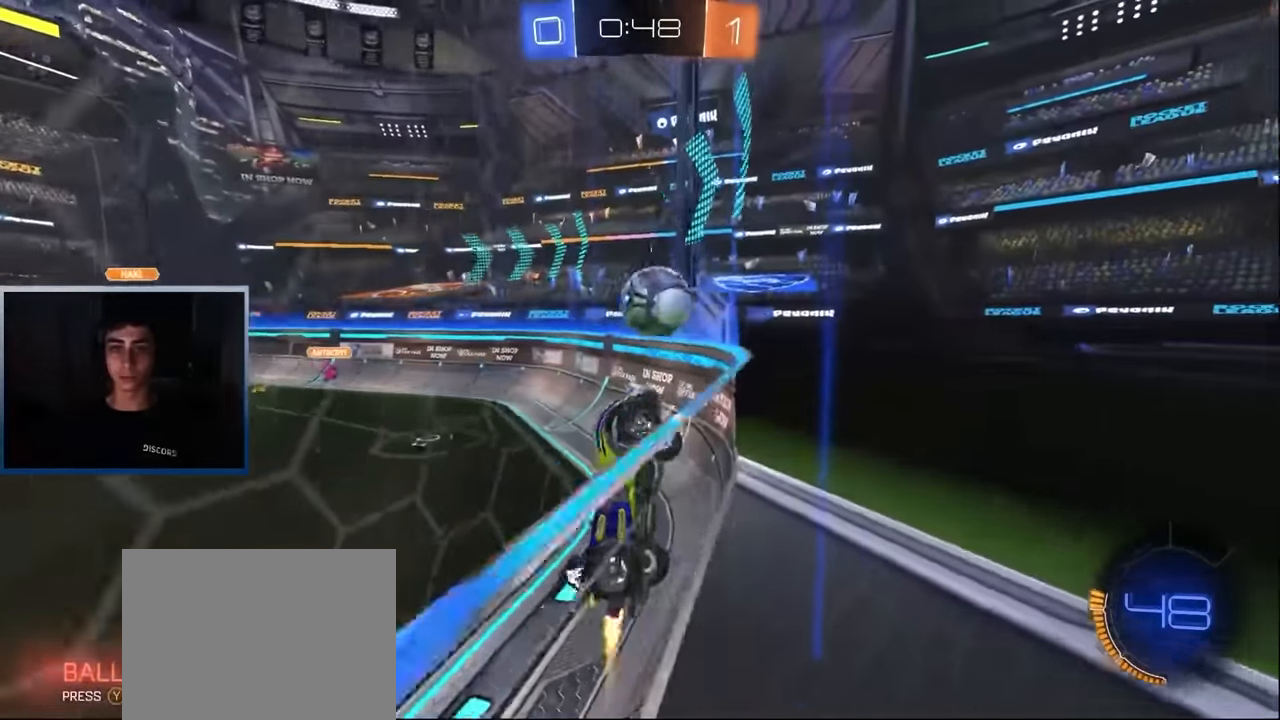
{"buttons": ["L1", "R2"], "left_stick": "left", "events": [[200, "left_stick", "center"], [300, "left_stick", "left"]]}
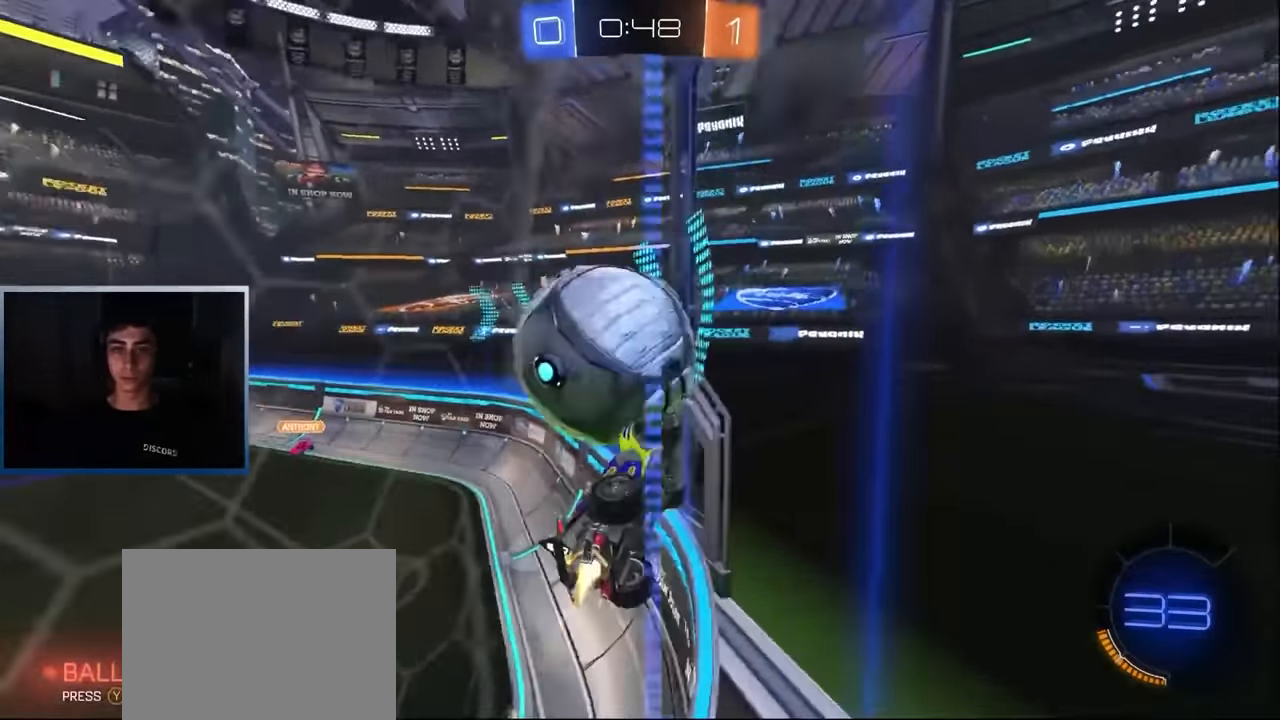
{"buttons": ["TRIANGLE", "R2"], "left_stick": "left", "events": [[117, "L1", "up"], [200, "TRIANGLE", "down"], [333, "TRIANGLE", "up"], [483, "TRIANGLE", "down"]]}
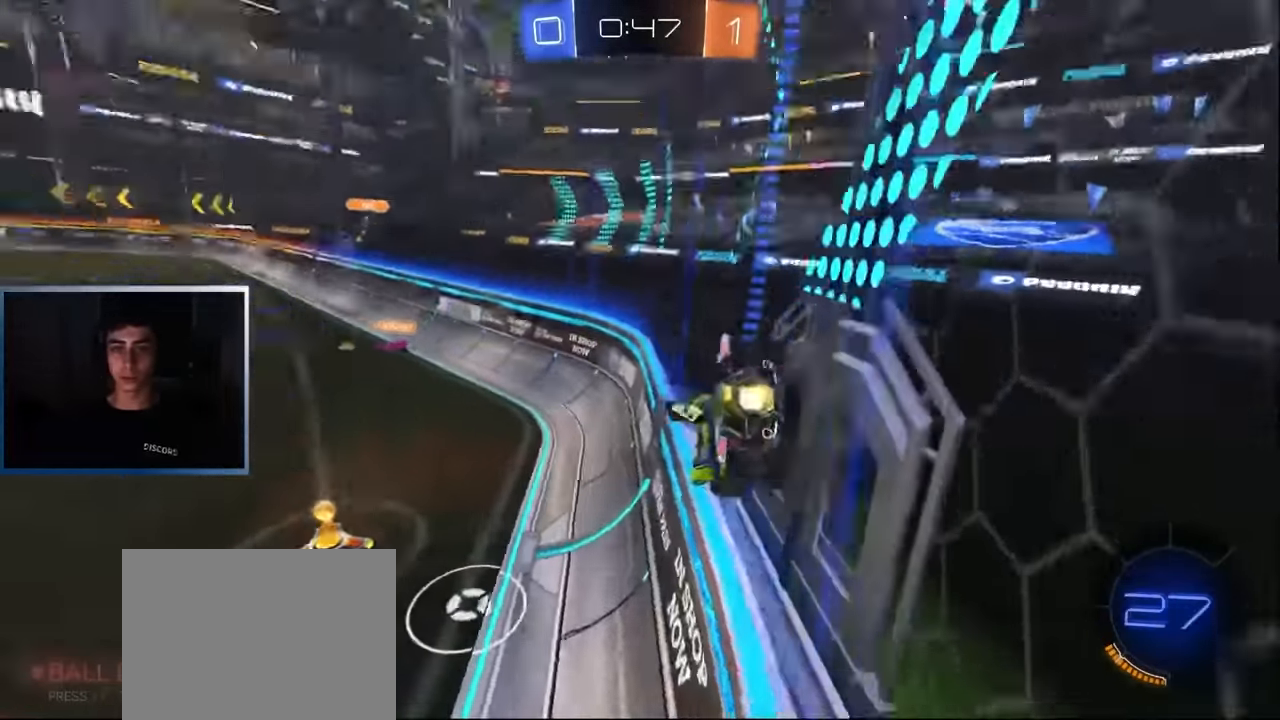
{"buttons": ["L2"], "left_stick": "right", "events": [[83, "TRIANGLE", "up"], [317, "left_stick", "center"], [433, "L2", "down"], [433, "left_stick", "right"], [483, "R2", "up"]]}
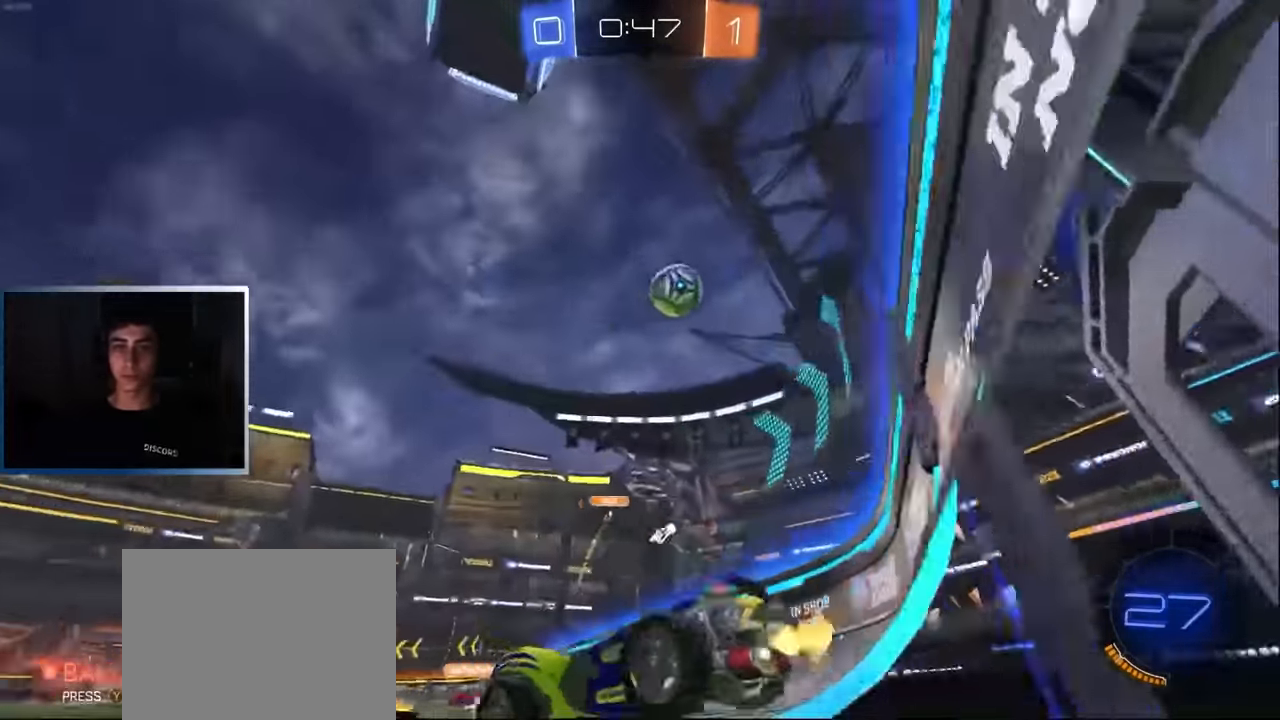
{"buttons": ["L1"], "left_stick": "right", "events": [[133, "L2", "up"], [300, "left_stick", "center"], [450, "L1", "down"], [500, "left_stick", "right"]]}
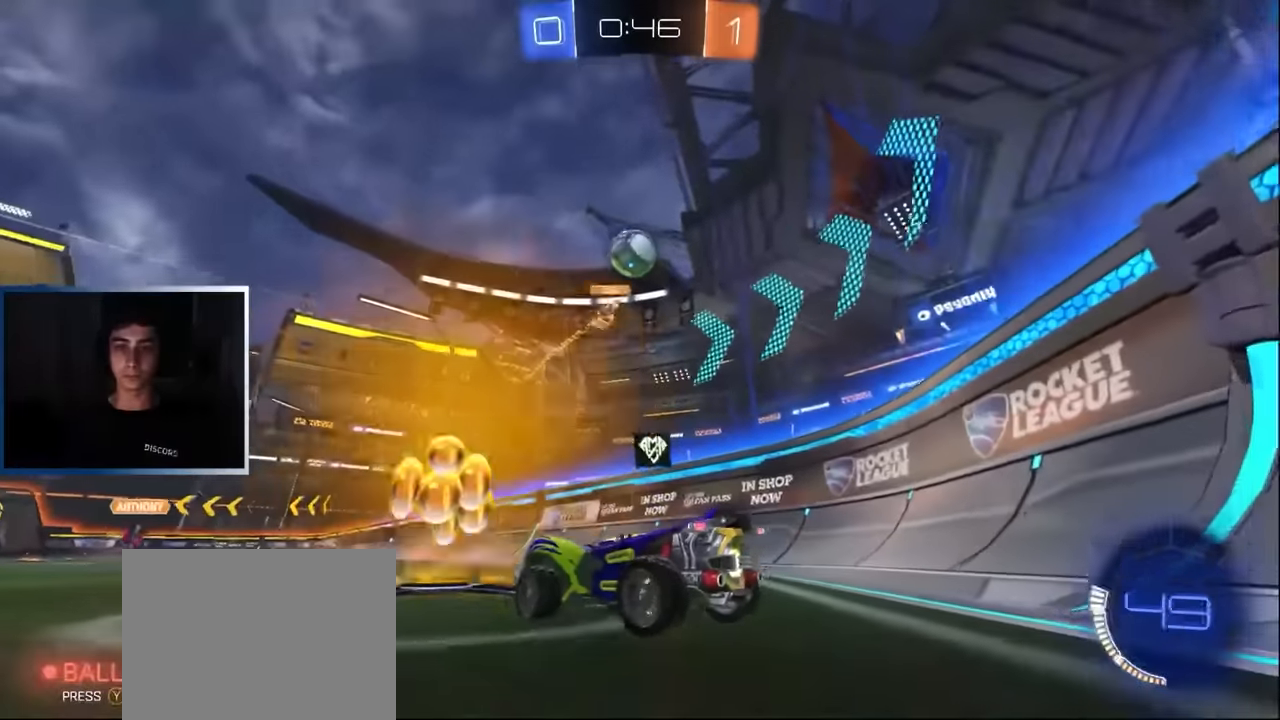
{"buttons": ["L1", "R2"], "left_stick": "center", "events": [[100, "R2", "down"], [116, "L1", "up"], [316, "left_stick", "left"], [366, "L1", "down"], [483, "left_stick", "center"]]}
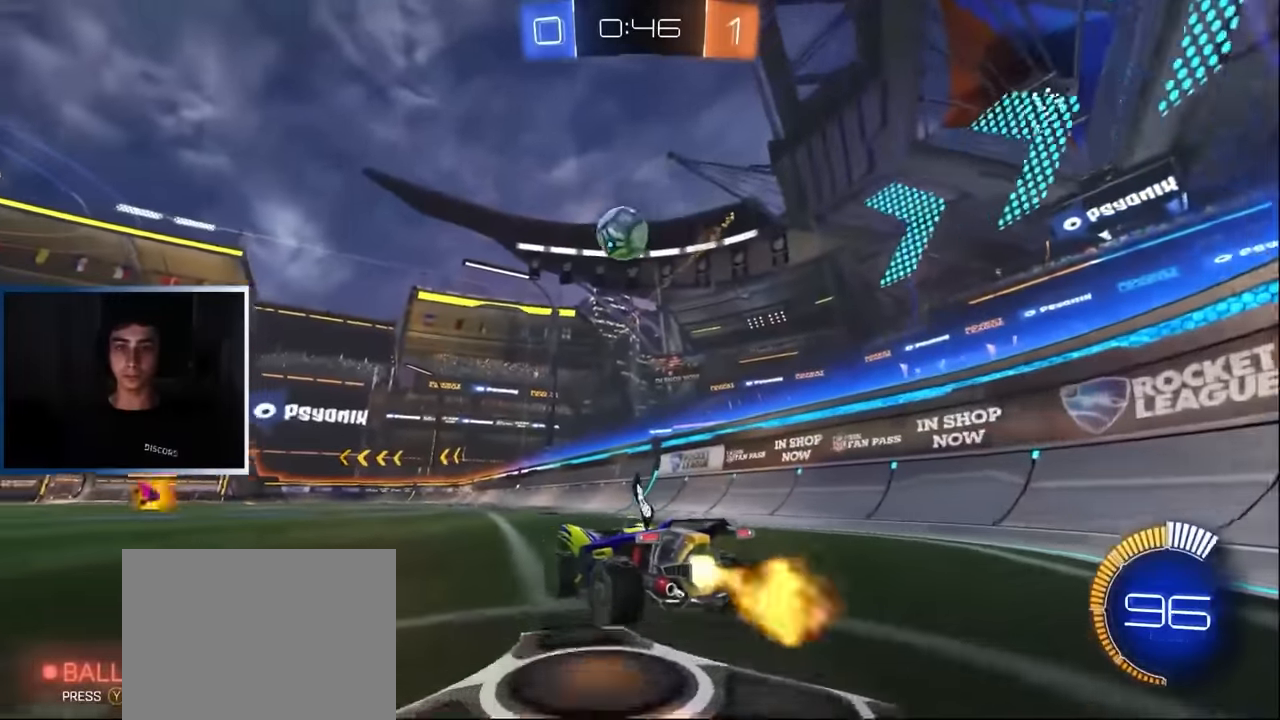
{"buttons": ["L1", "R2"], "left_stick": "center", "events": [[66, "left_stick", "right"], [166, "left_stick", "center"], [283, "left_stick", "left"], [383, "left_stick", "center"]]}
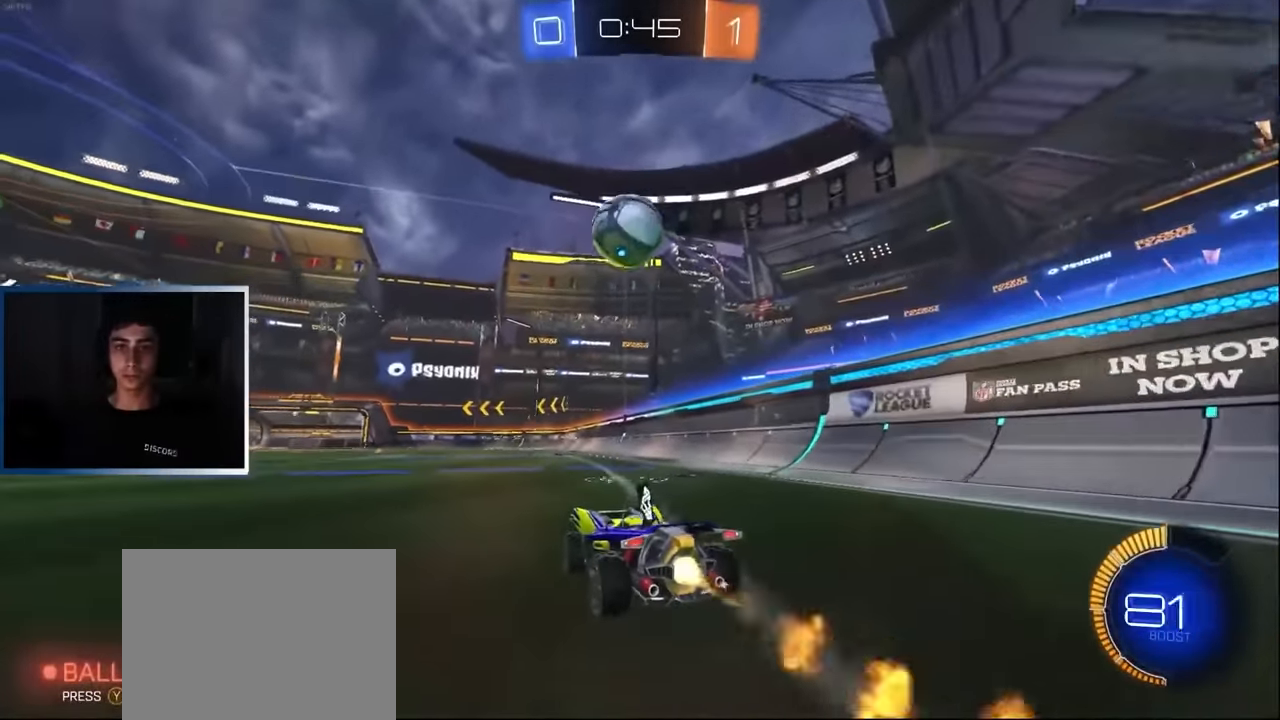
{"buttons": ["TRIANGLE"], "left_stick": "left", "events": [[16, "L1", "up"], [200, "CROSS", "down"], [200, "left_stick", "down-left"], [316, "CROSS", "up"], [333, "R2", "up"], [350, "left_stick", "center"], [416, "left_stick", "left"], [483, "TRIANGLE", "down"]]}
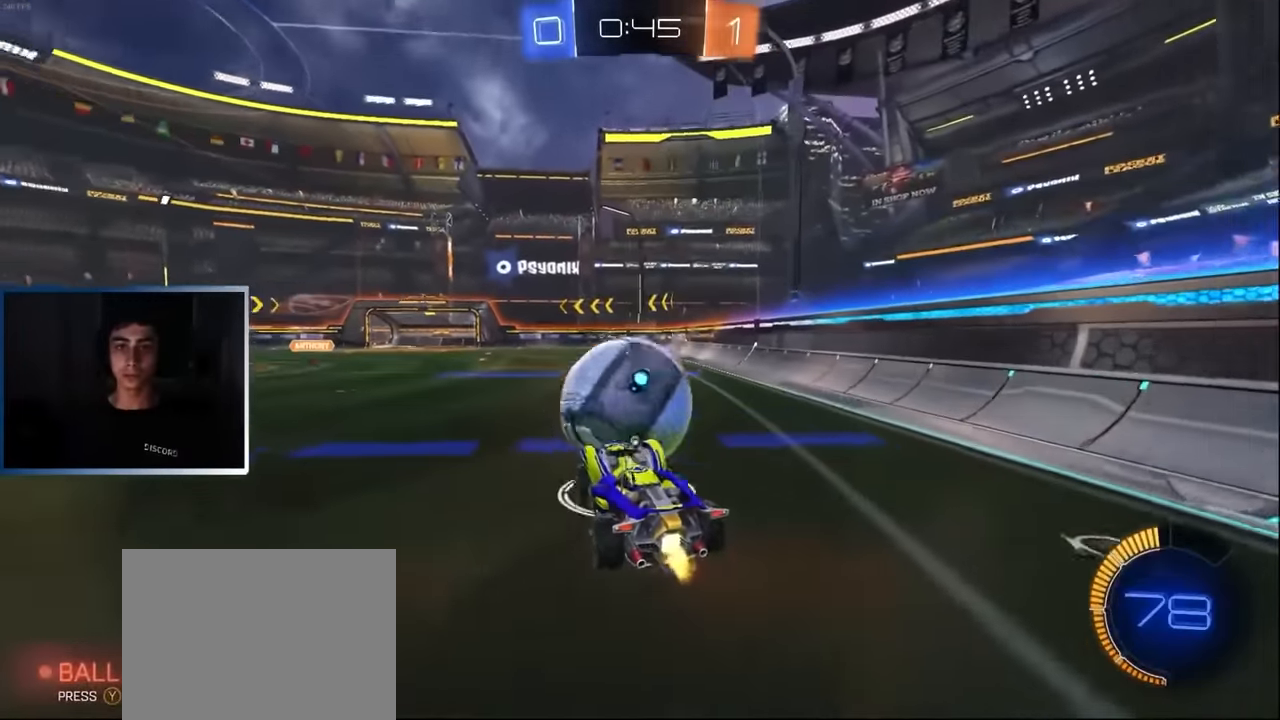
{"buttons": ["L1", "R2"], "left_stick": "up-left", "events": [[16, "TRIANGLE", "up"], [33, "left_stick", "up"], [133, "left_stick", "up-right"], [166, "R2", "down"], [233, "L1", "down"], [433, "left_stick", "up-left"]]}
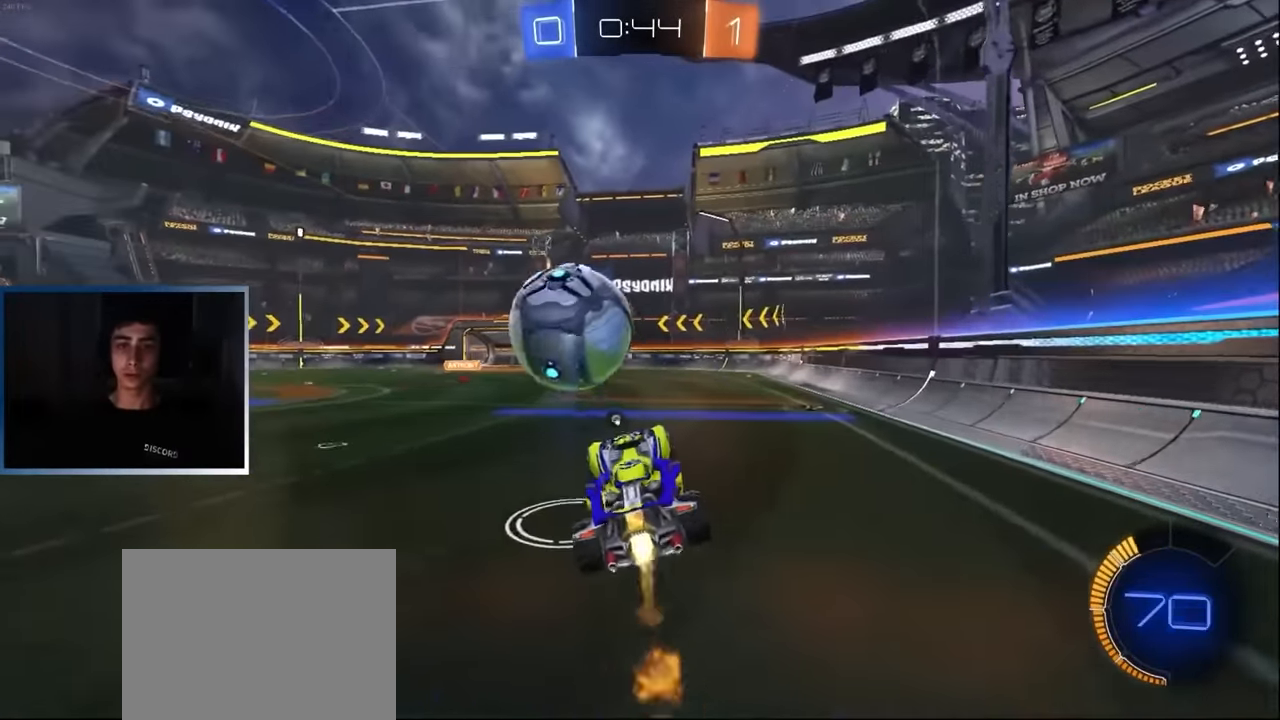
{"buttons": ["L1", "R2"], "left_stick": "center", "events": [[33, "left_stick", "down-left"], [200, "left_stick", "down-right"], [383, "left_stick", "center"]]}